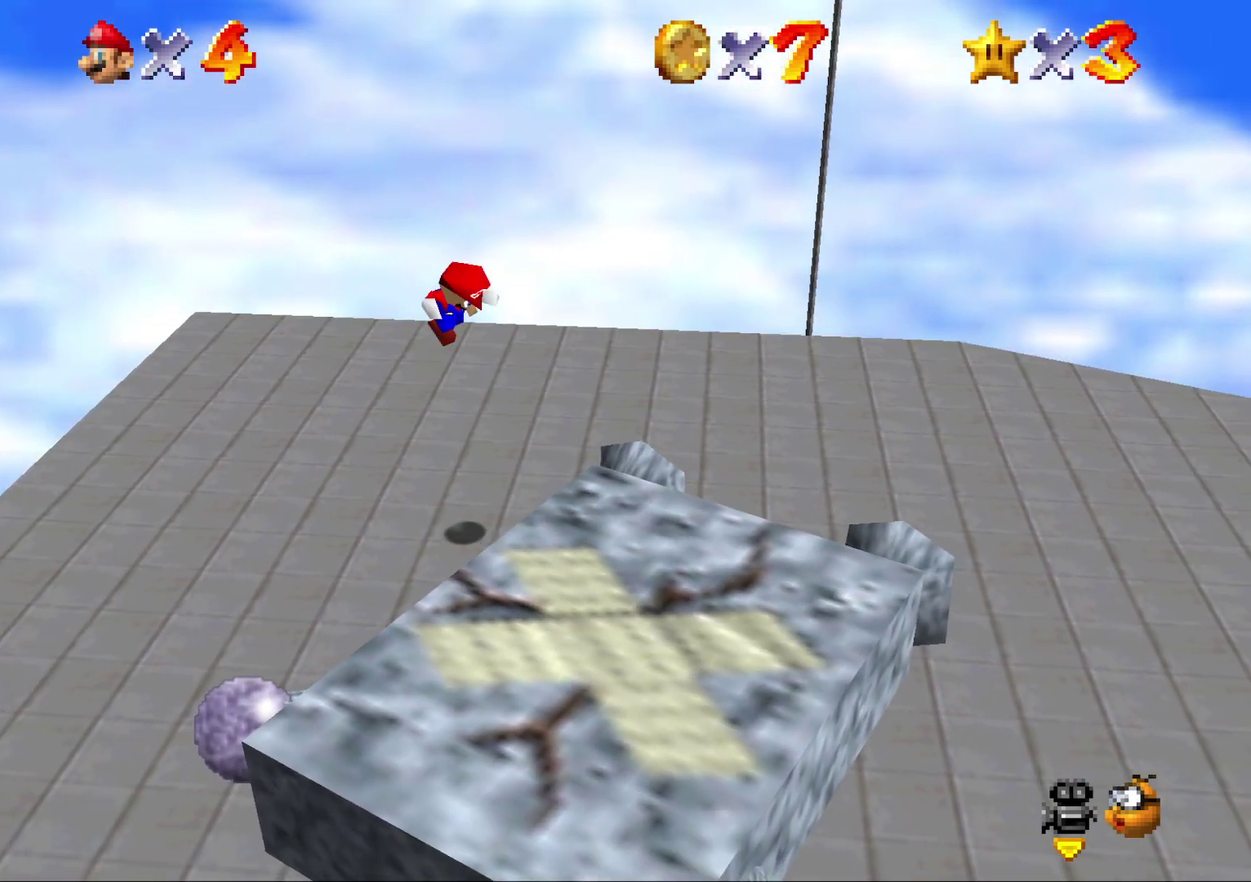
Gameplay with a controller (Nintendo layout); each line is a JSON object with the inputs held at the frame after it. "events" lists button and stick changes between this image and that frame as [ms after this image, input, new state], when the widget could be followed in between. Not read: L3 R2 R3.
{"buttons": ["Z"], "left_stick": "down-right", "events": [[217, "left_stick", "right"], [433, "left_stick", "down-right"]]}
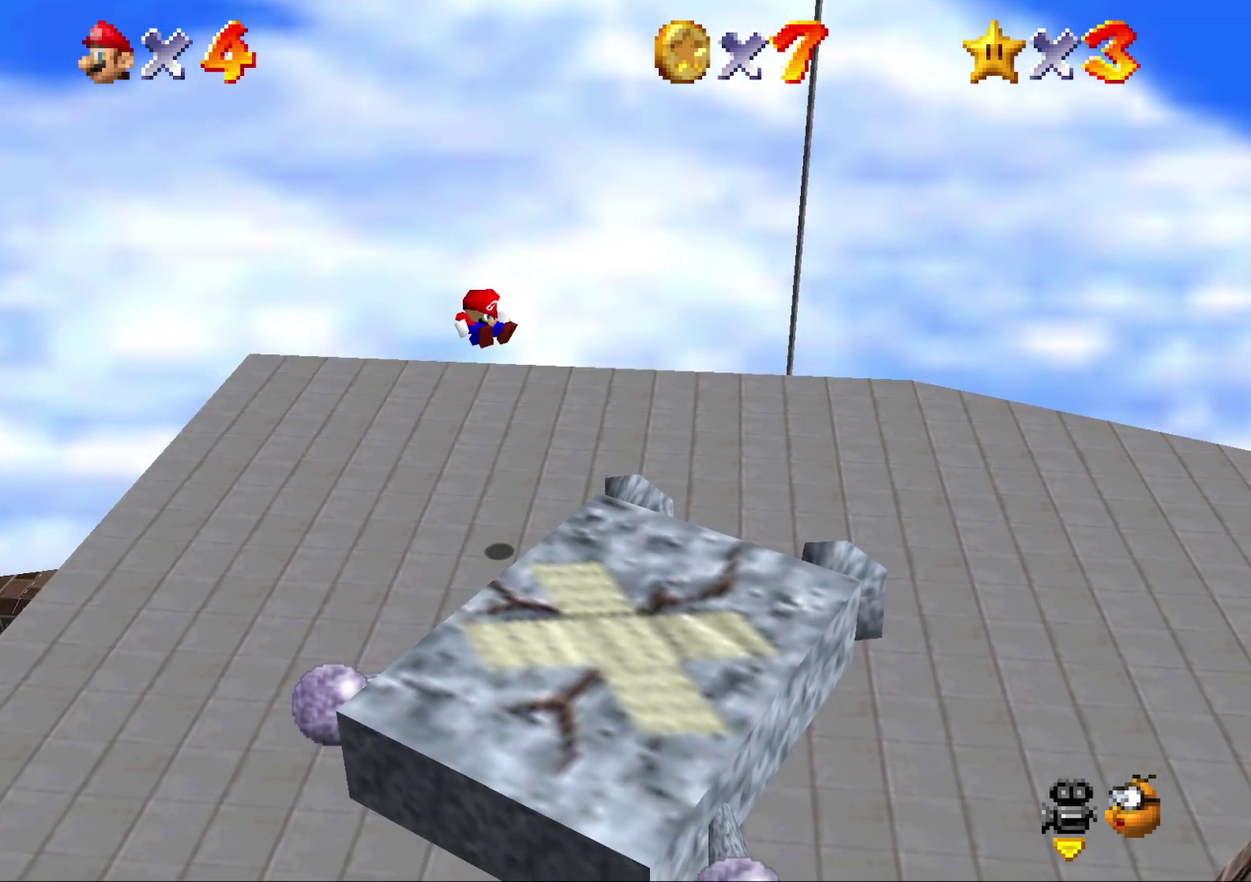
{"buttons": [], "left_stick": "center", "events": [[300, "Z", "up"], [383, "left_stick", "center"]]}
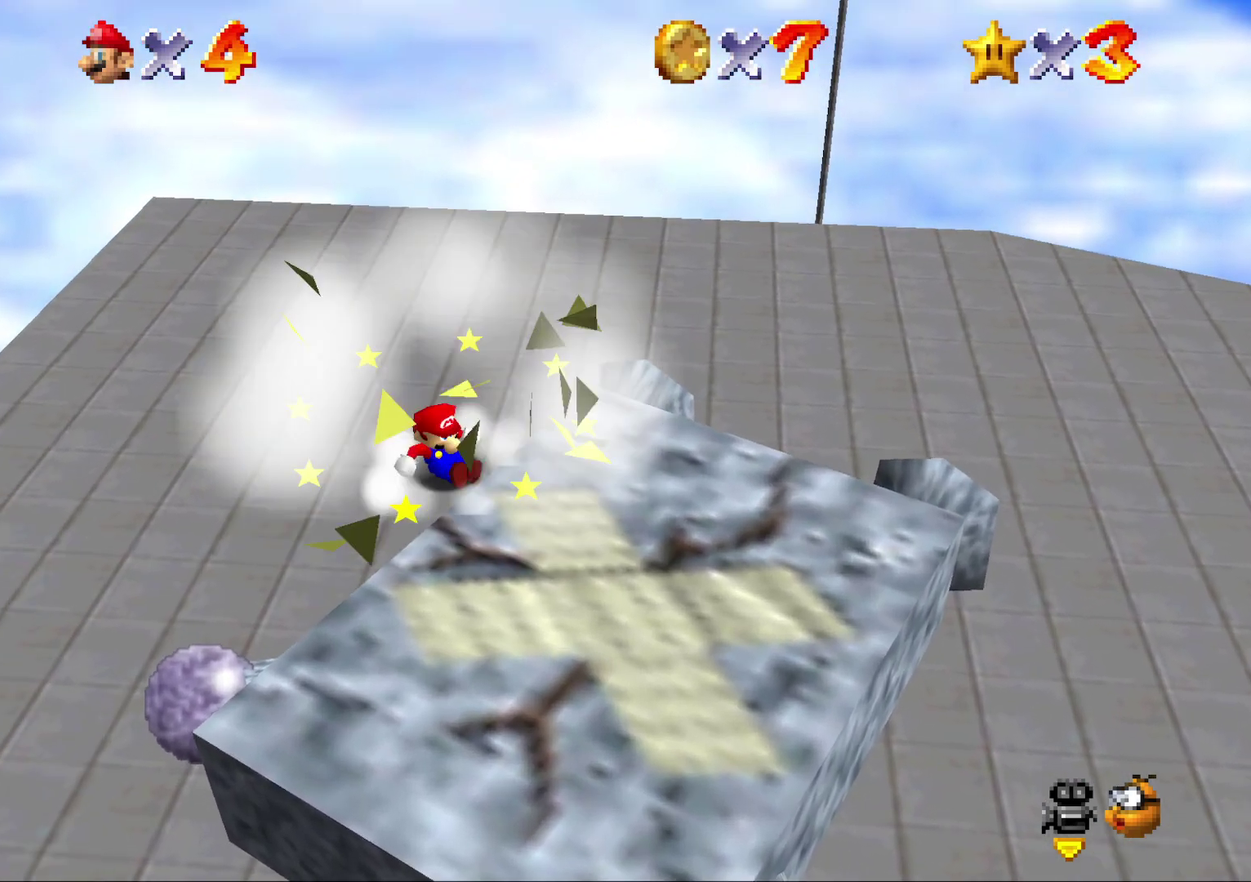
{"buttons": ["A"], "left_stick": "down-right", "events": [[317, "left_stick", "down-right"], [417, "A", "down"]]}
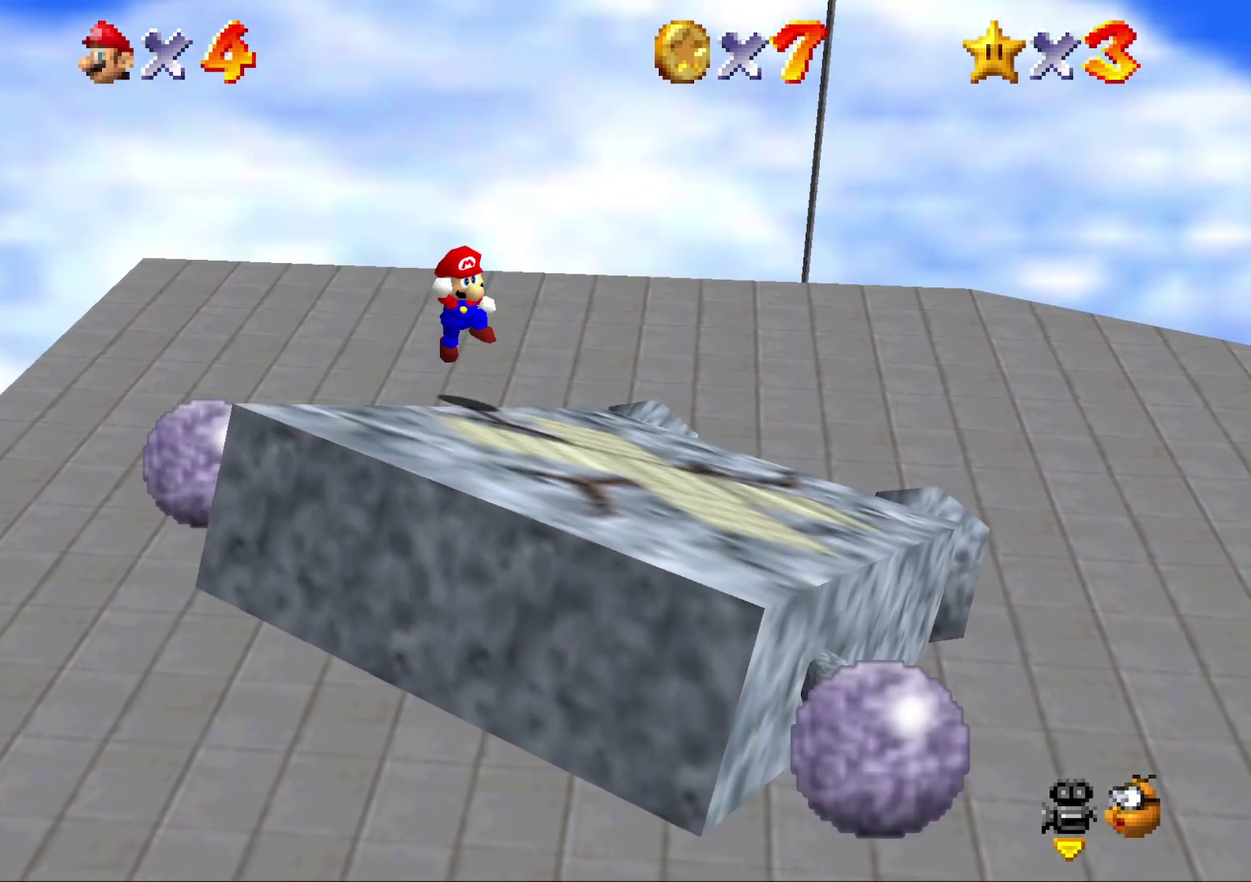
{"buttons": ["A"], "left_stick": "up-left", "events": [[50, "left_stick", "center"], [217, "left_stick", "up-left"]]}
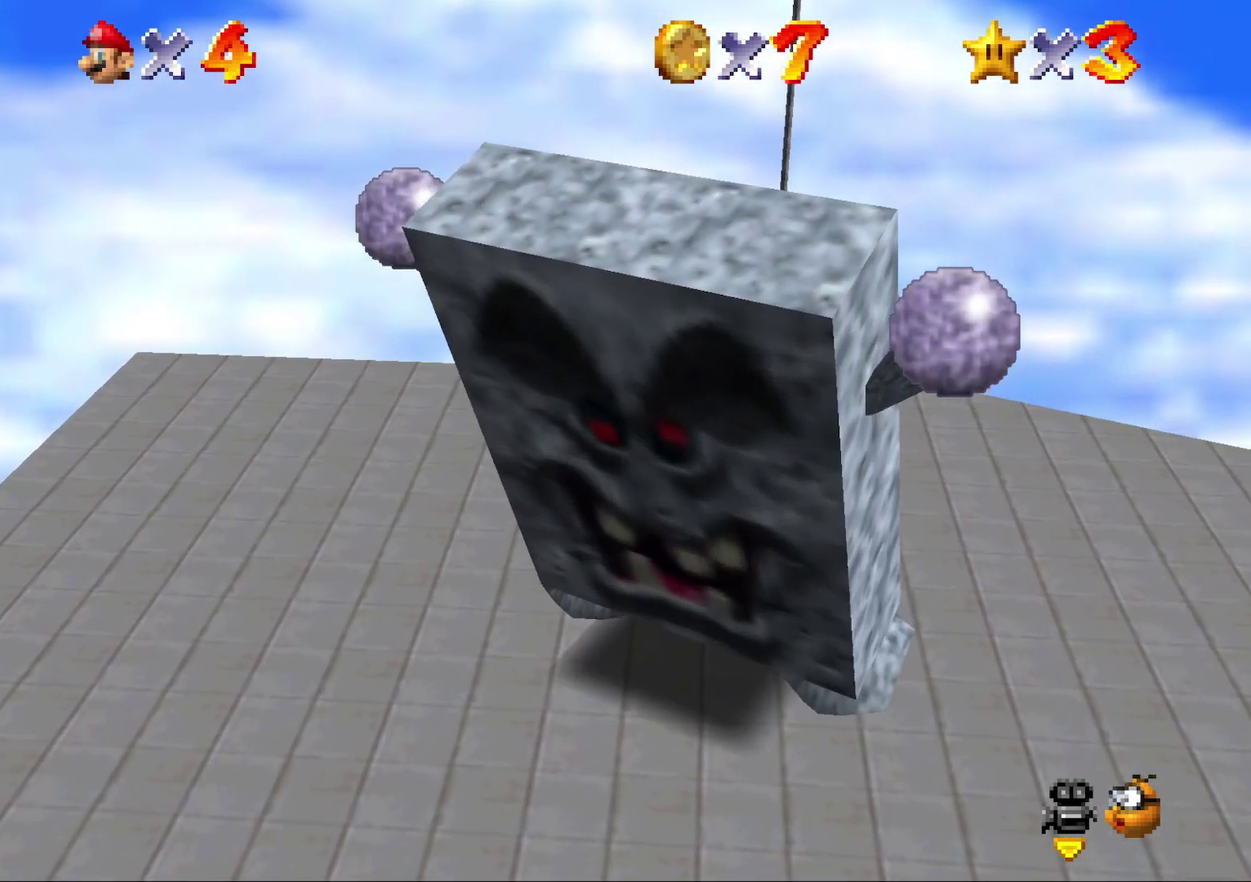
{"buttons": [], "left_stick": "left", "events": [[33, "left_stick", "left"], [500, "A", "up"]]}
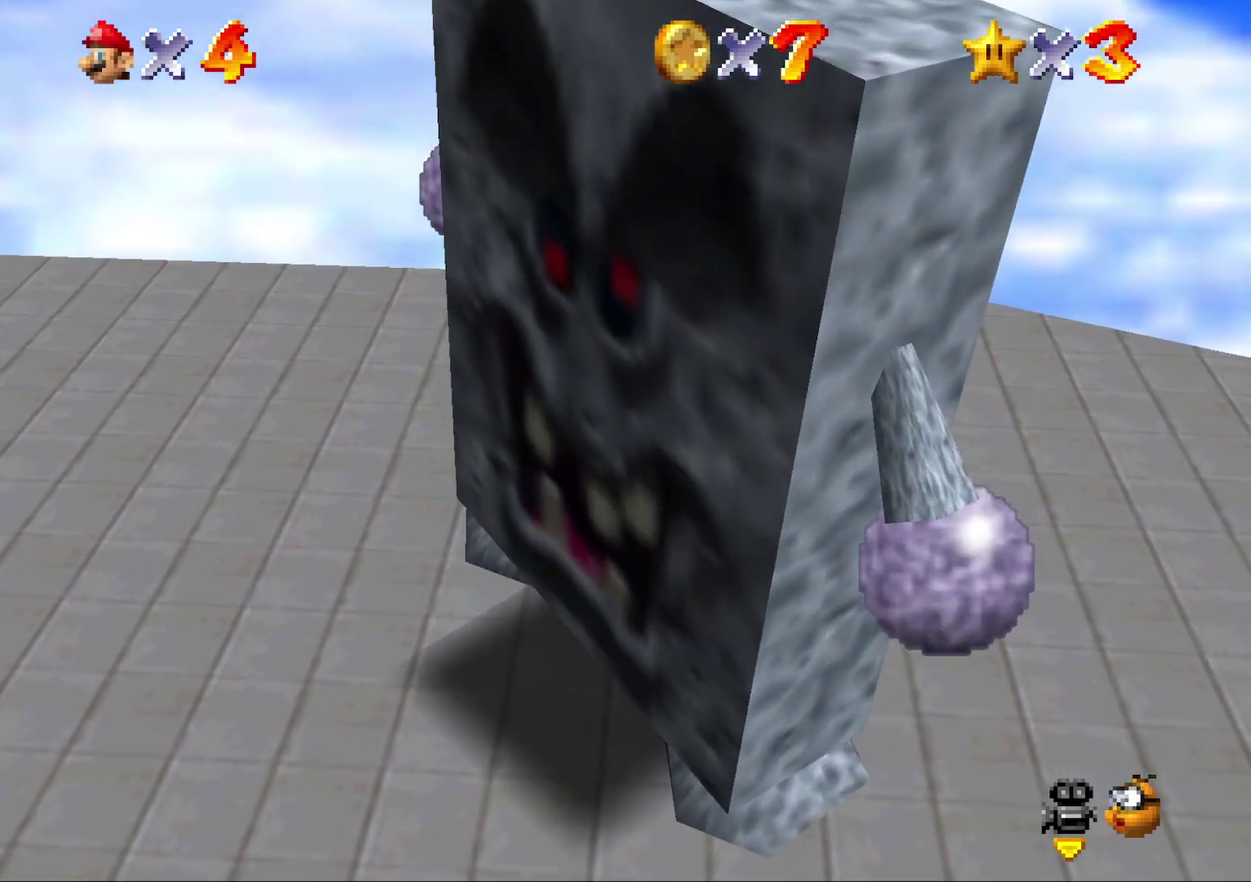
{"buttons": ["C_RIGHT"], "left_stick": "left", "events": [[167, "left_stick", "down-left"], [317, "C_RIGHT", "down"], [417, "left_stick", "left"]]}
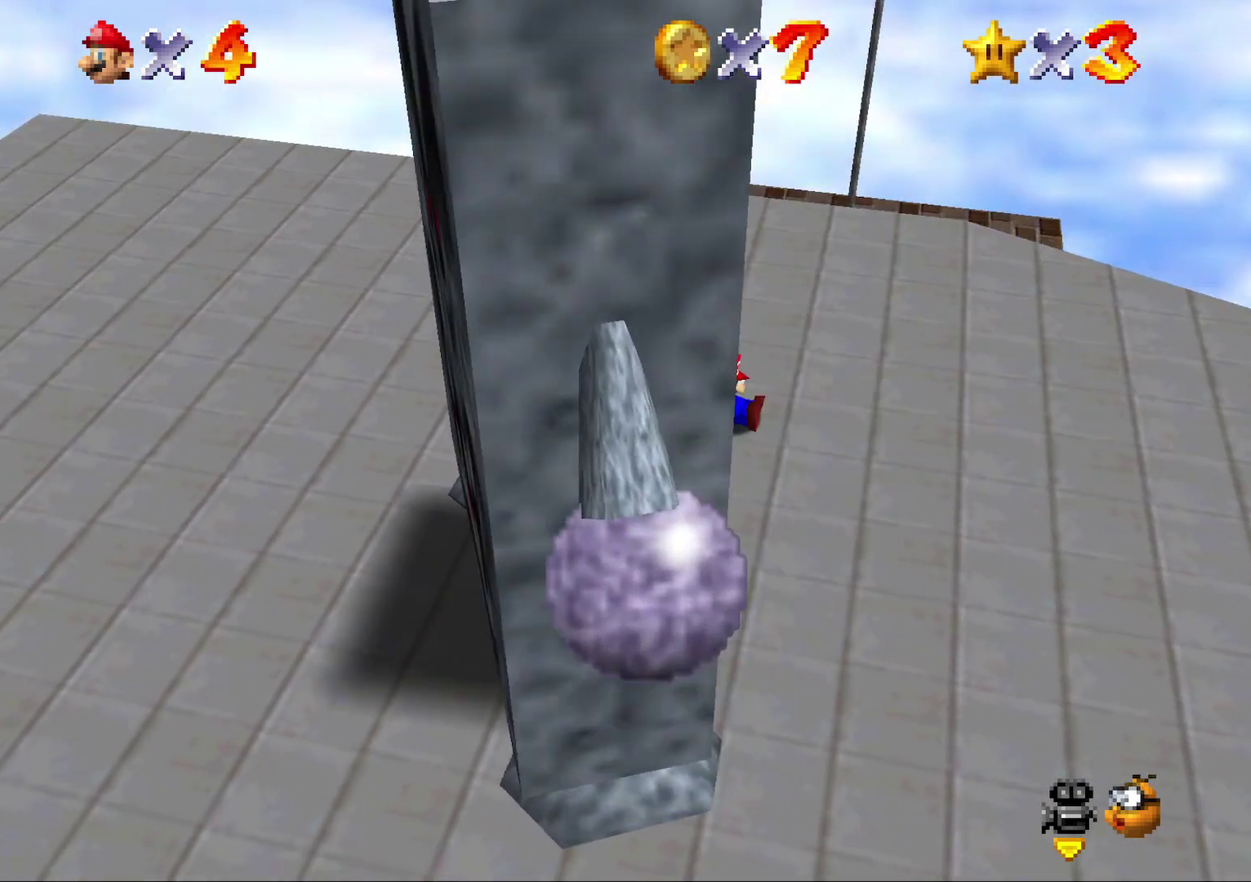
{"buttons": [], "left_stick": "up", "events": [[17, "C_RIGHT", "up"], [450, "left_stick", "up"]]}
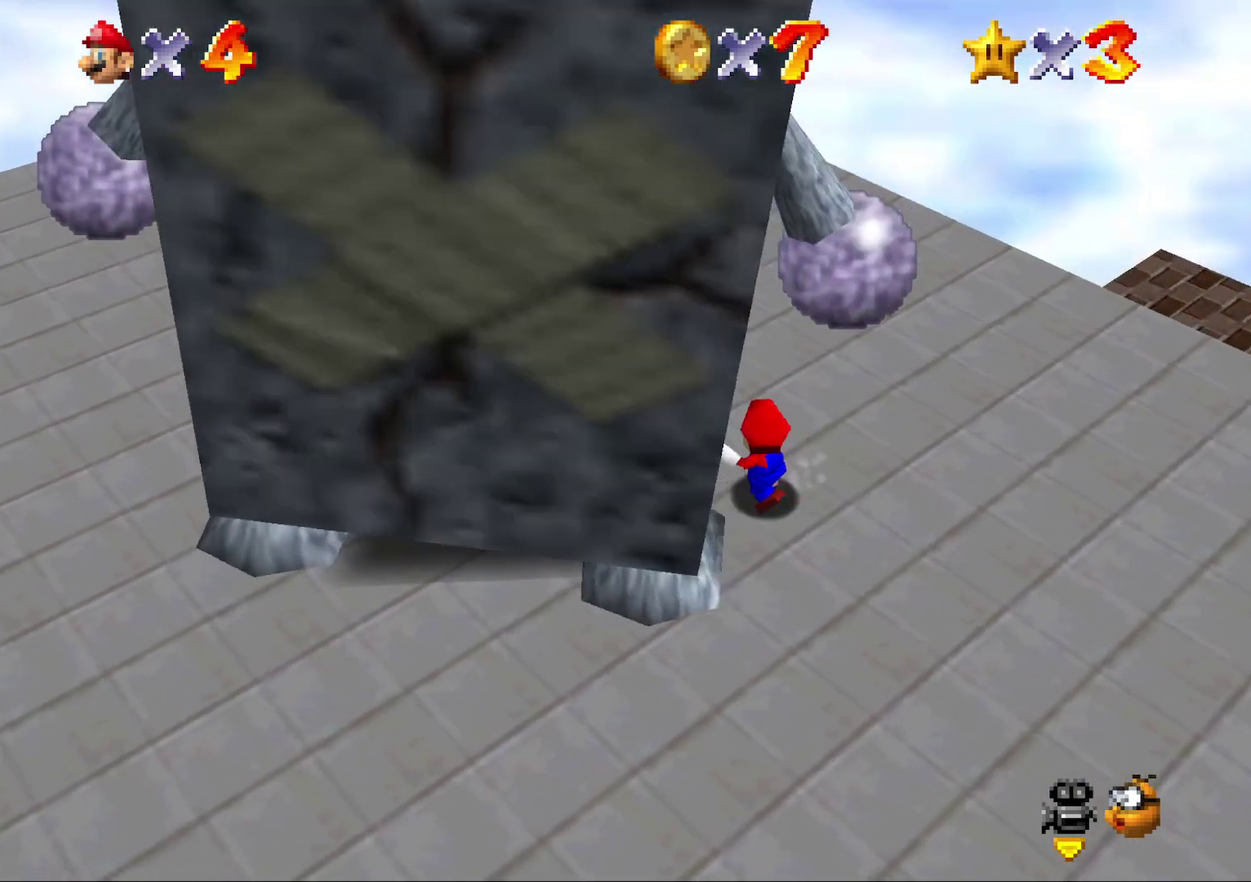
{"buttons": [], "left_stick": "center", "events": [[150, "left_stick", "center"], [250, "left_stick", "left"], [500, "left_stick", "center"]]}
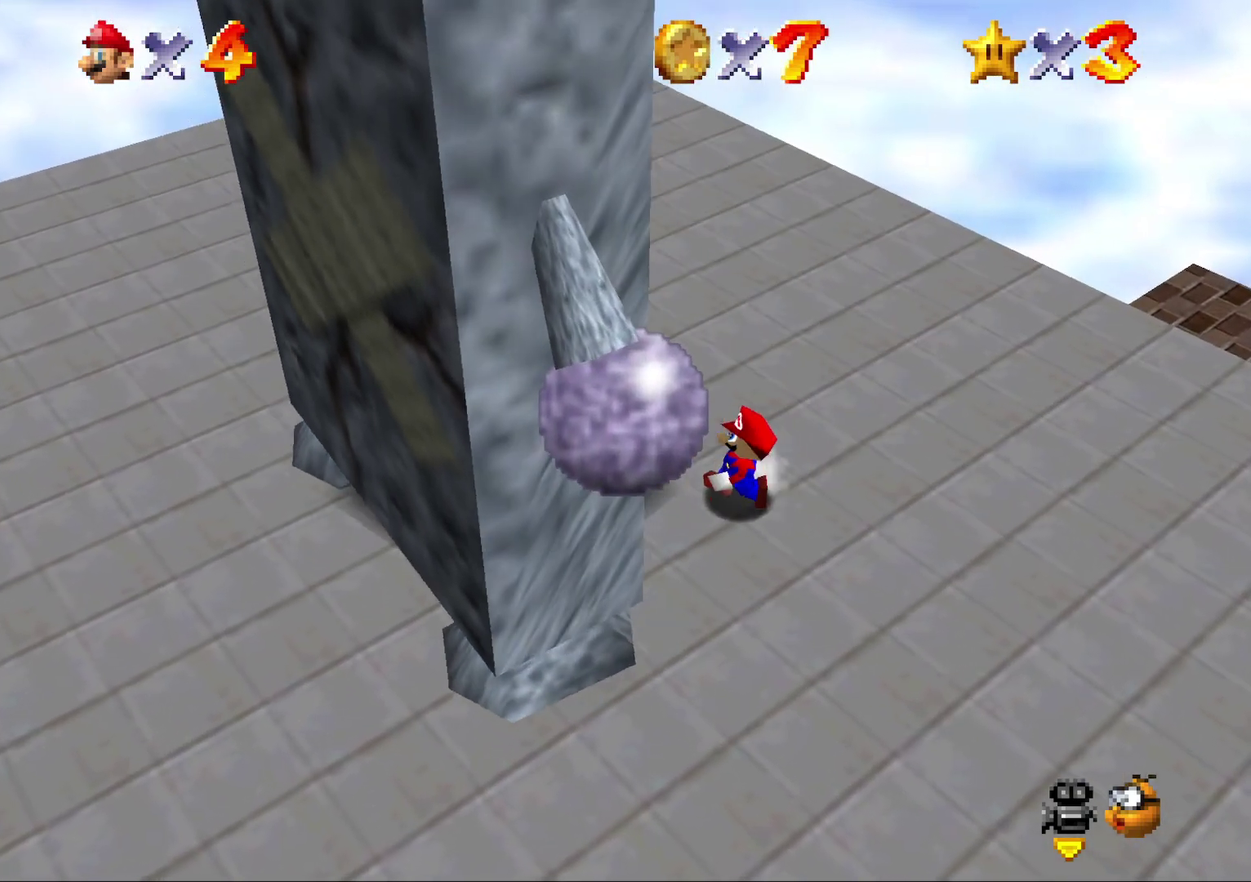
{"buttons": ["A"], "left_stick": "center", "events": [[367, "A", "down"]]}
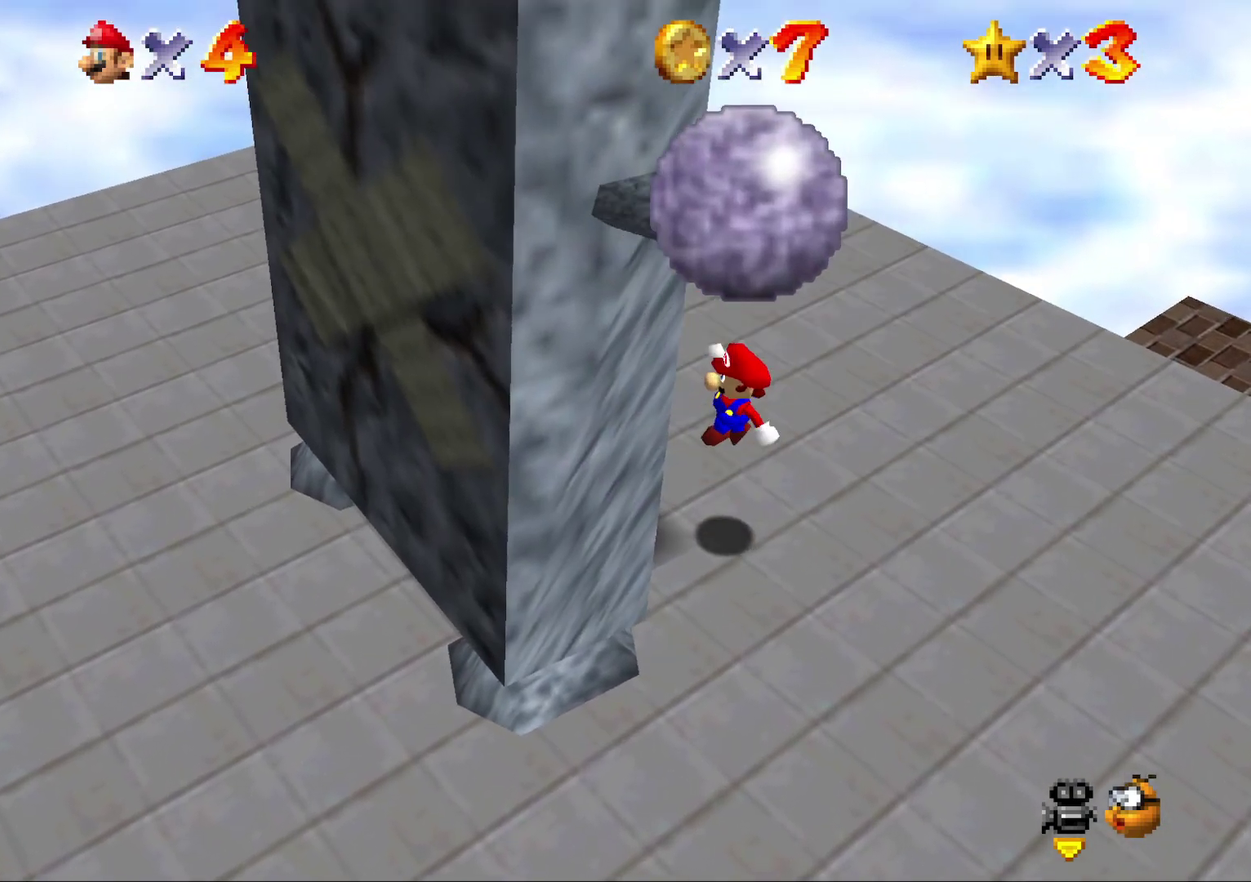
{"buttons": ["Z"], "left_stick": "center", "events": [[200, "A", "up"], [200, "Z", "down"]]}
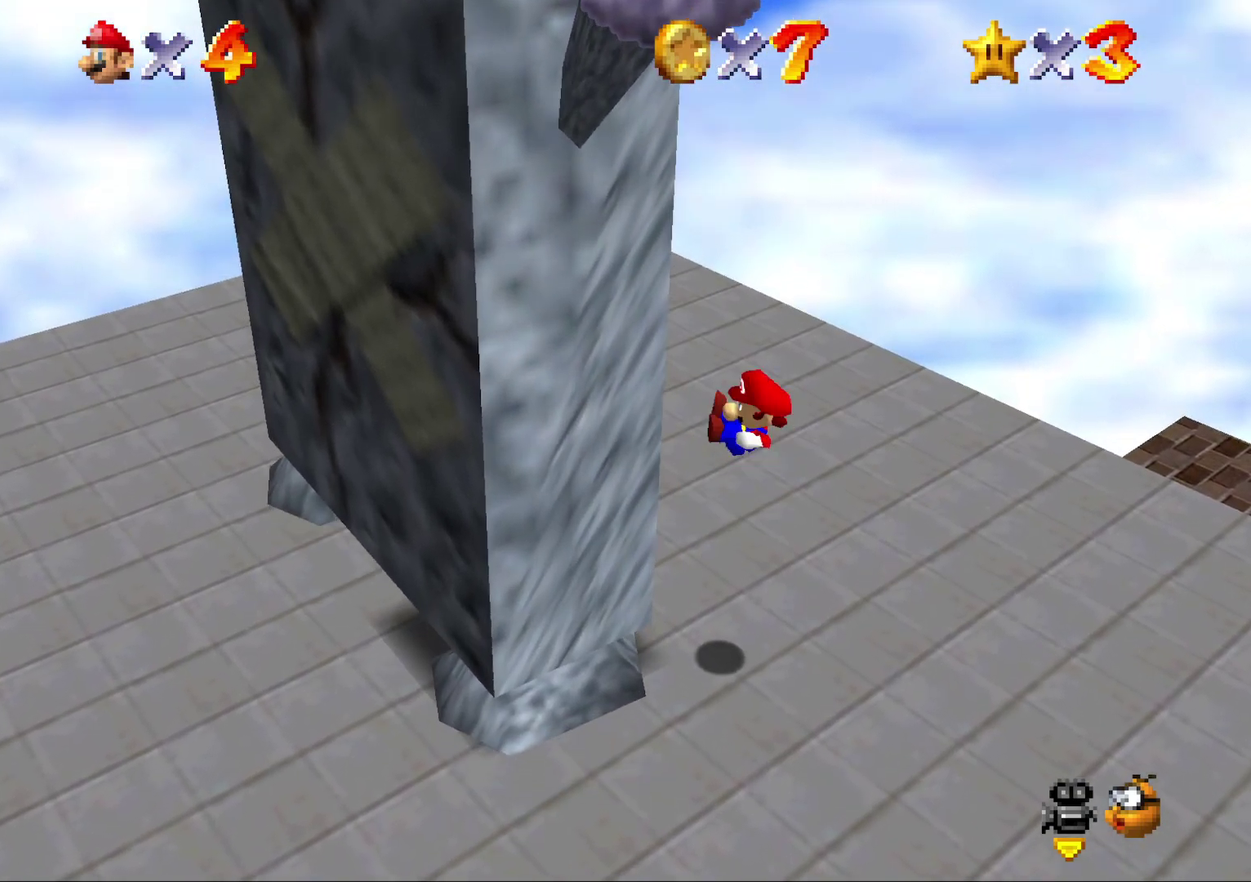
{"buttons": ["Z"], "left_stick": "center", "events": []}
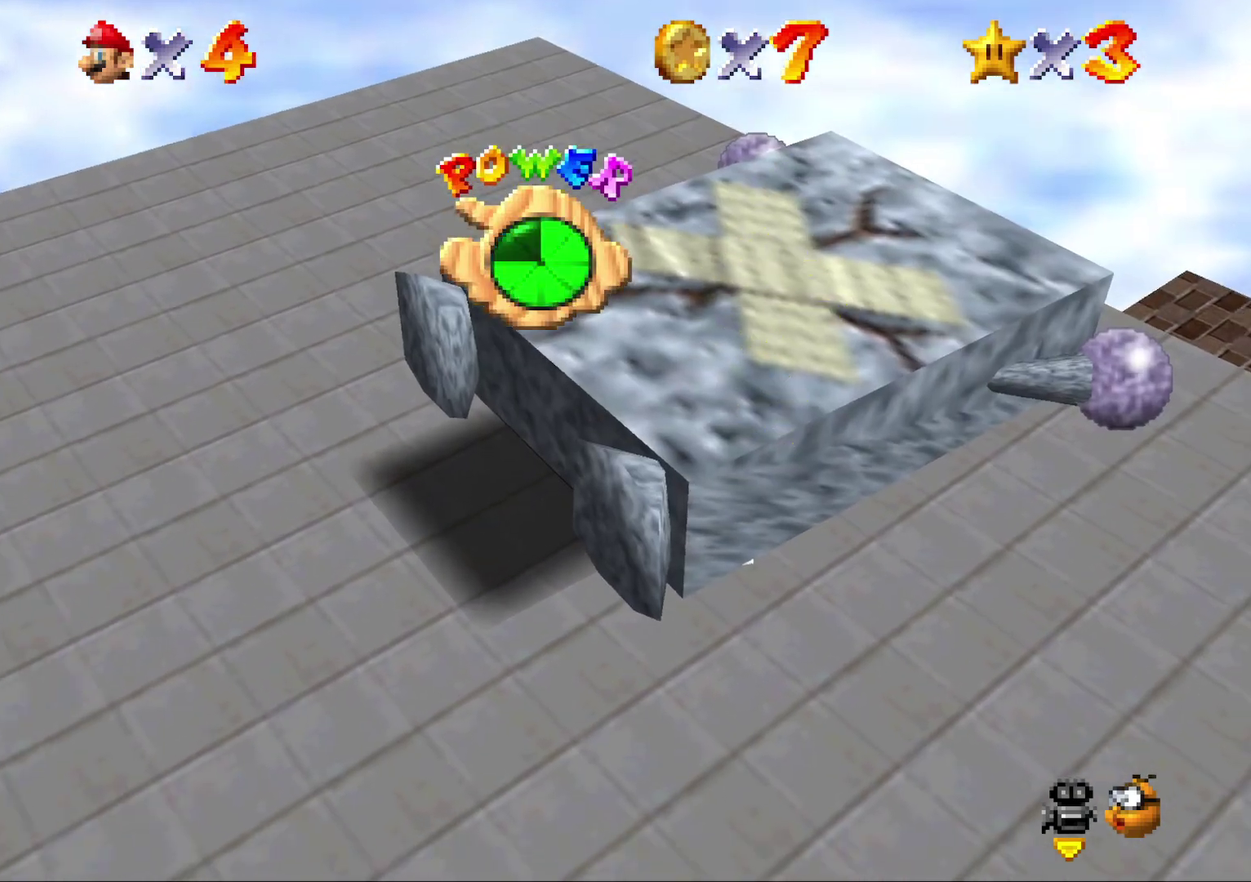
{"buttons": [], "left_stick": "center", "events": [[250, "Z", "up"]]}
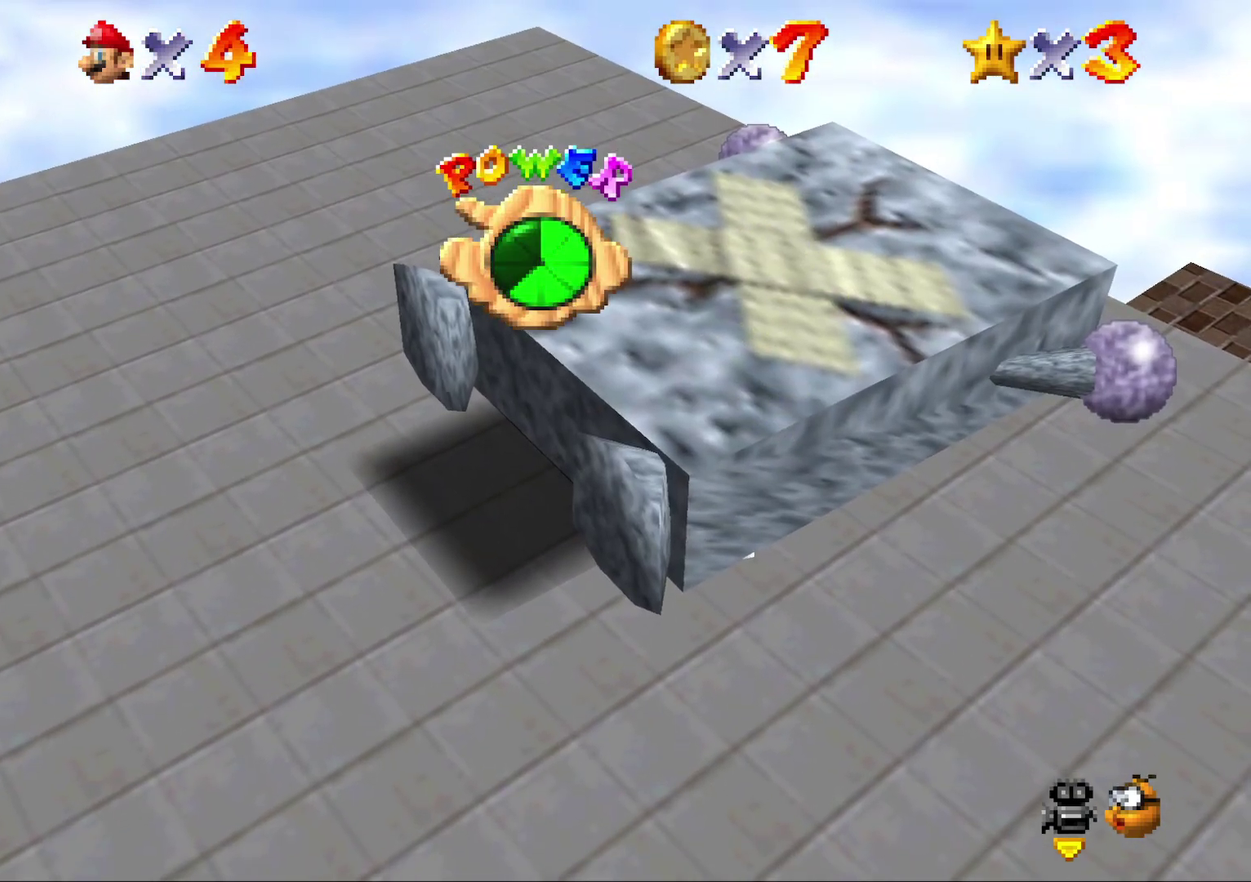
{"buttons": ["A"], "left_stick": "right", "events": [[67, "A", "down"], [150, "A", "up"], [417, "A", "down"], [500, "left_stick", "right"]]}
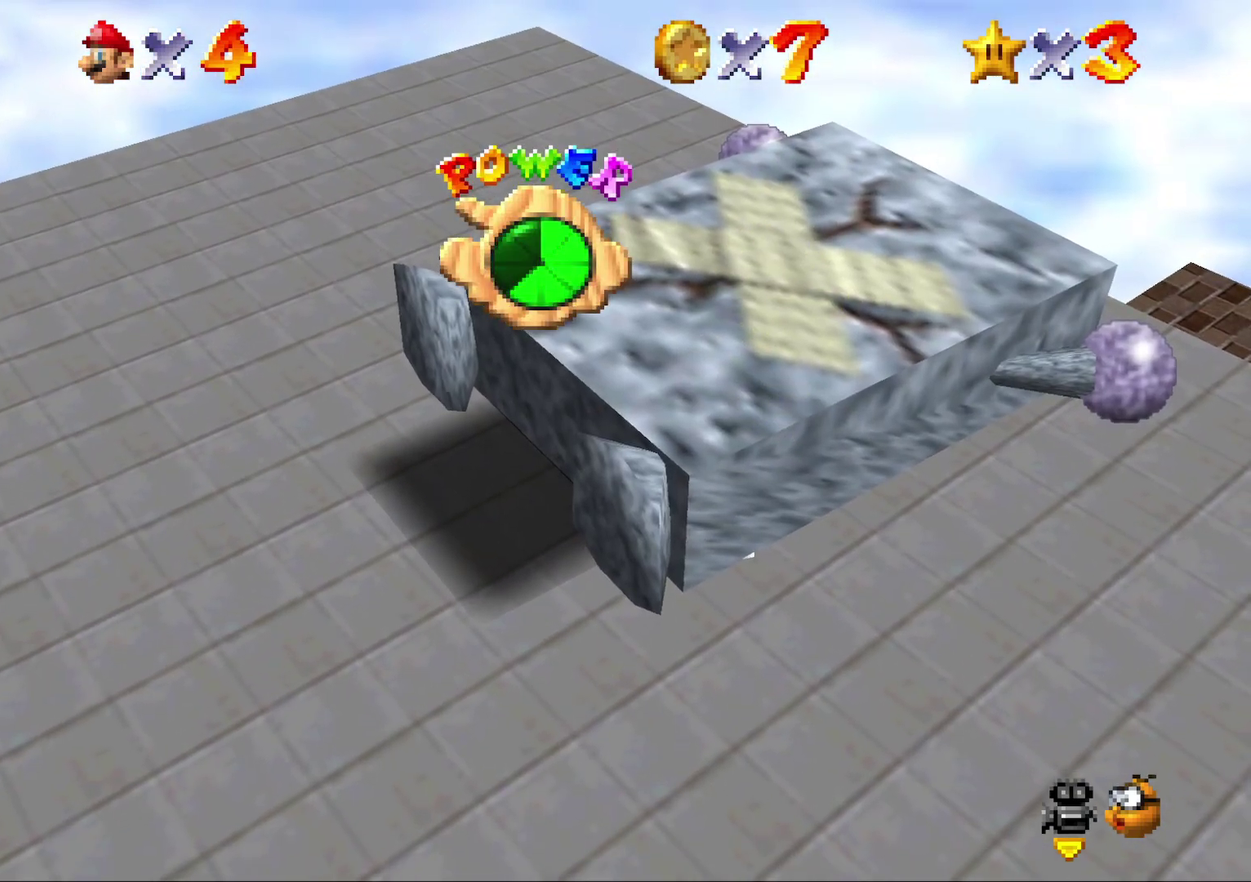
{"buttons": ["C_RIGHT"], "left_stick": "center", "events": [[33, "A", "up"], [200, "A", "down"], [317, "A", "up"], [383, "left_stick", "center"], [450, "C_RIGHT", "down"]]}
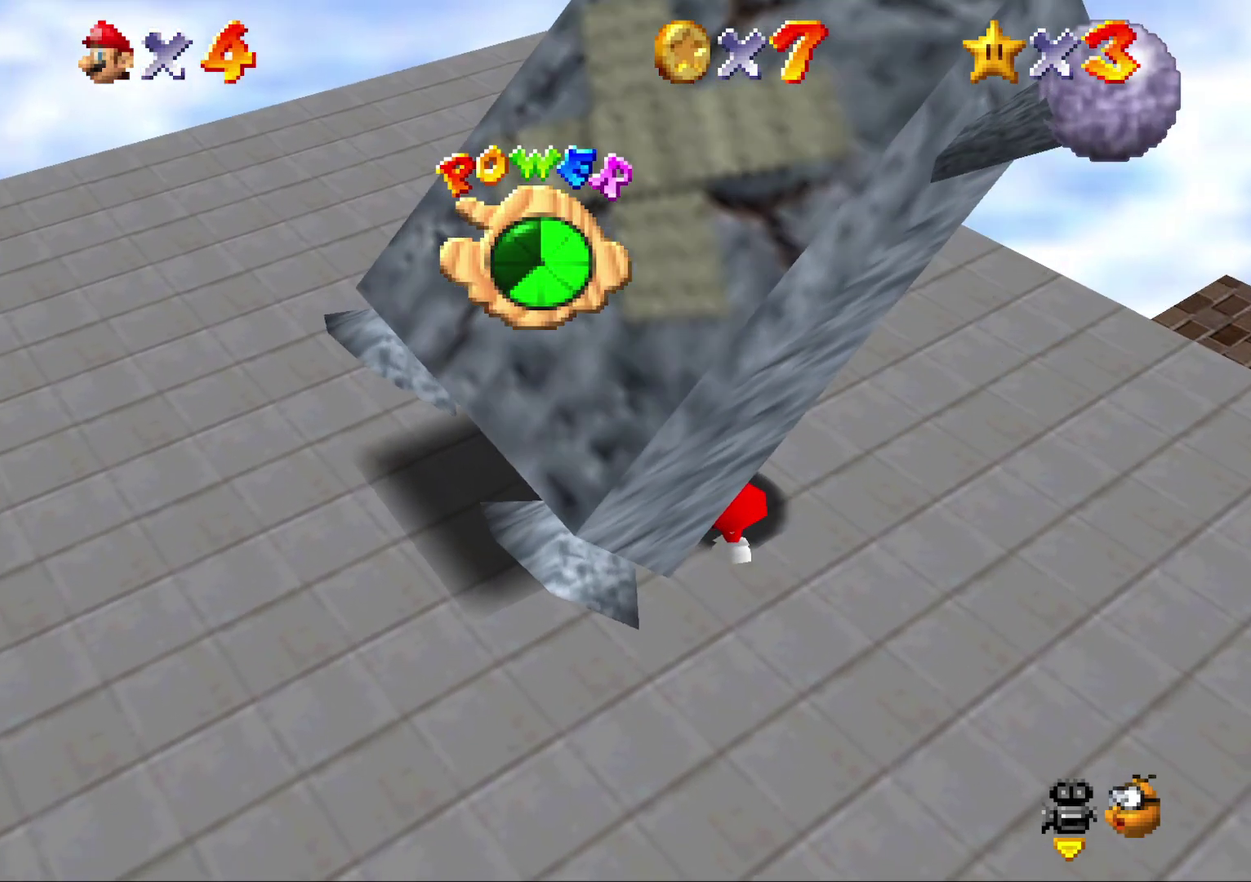
{"buttons": [], "left_stick": "right", "events": [[83, "C_RIGHT", "up"], [483, "left_stick", "right"]]}
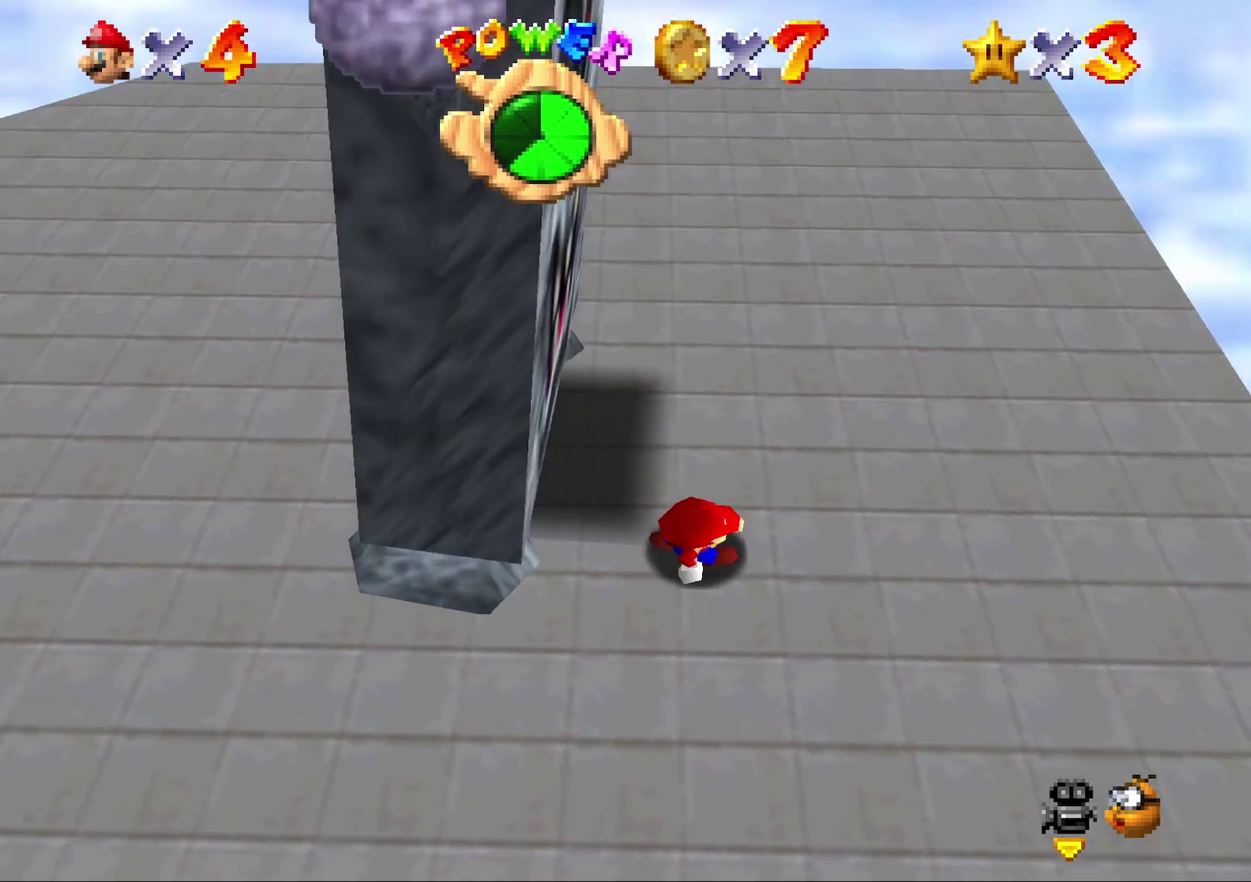
{"buttons": [], "left_stick": "center", "events": [[100, "left_stick", "up-right"], [300, "left_stick", "up"], [383, "left_stick", "center"]]}
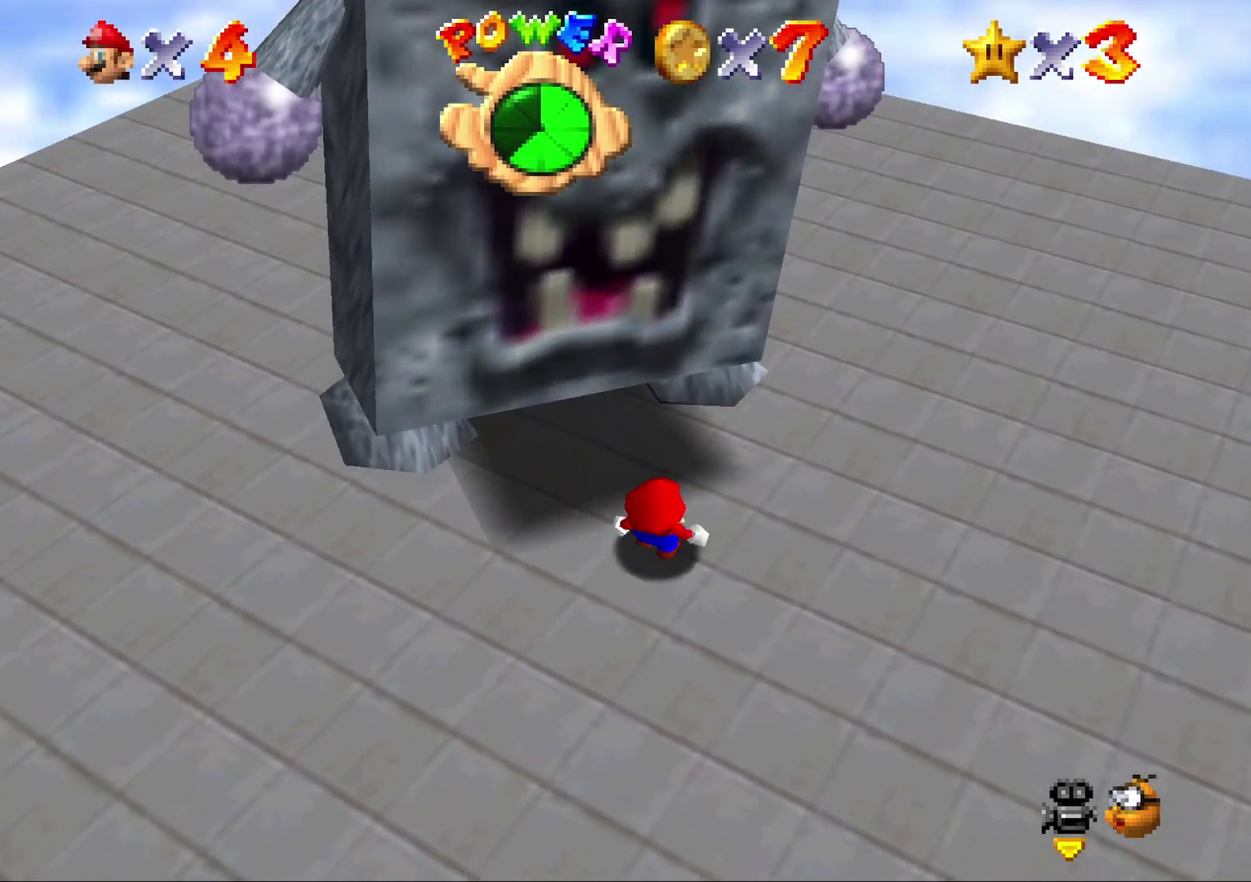
{"buttons": [], "left_stick": "center", "events": []}
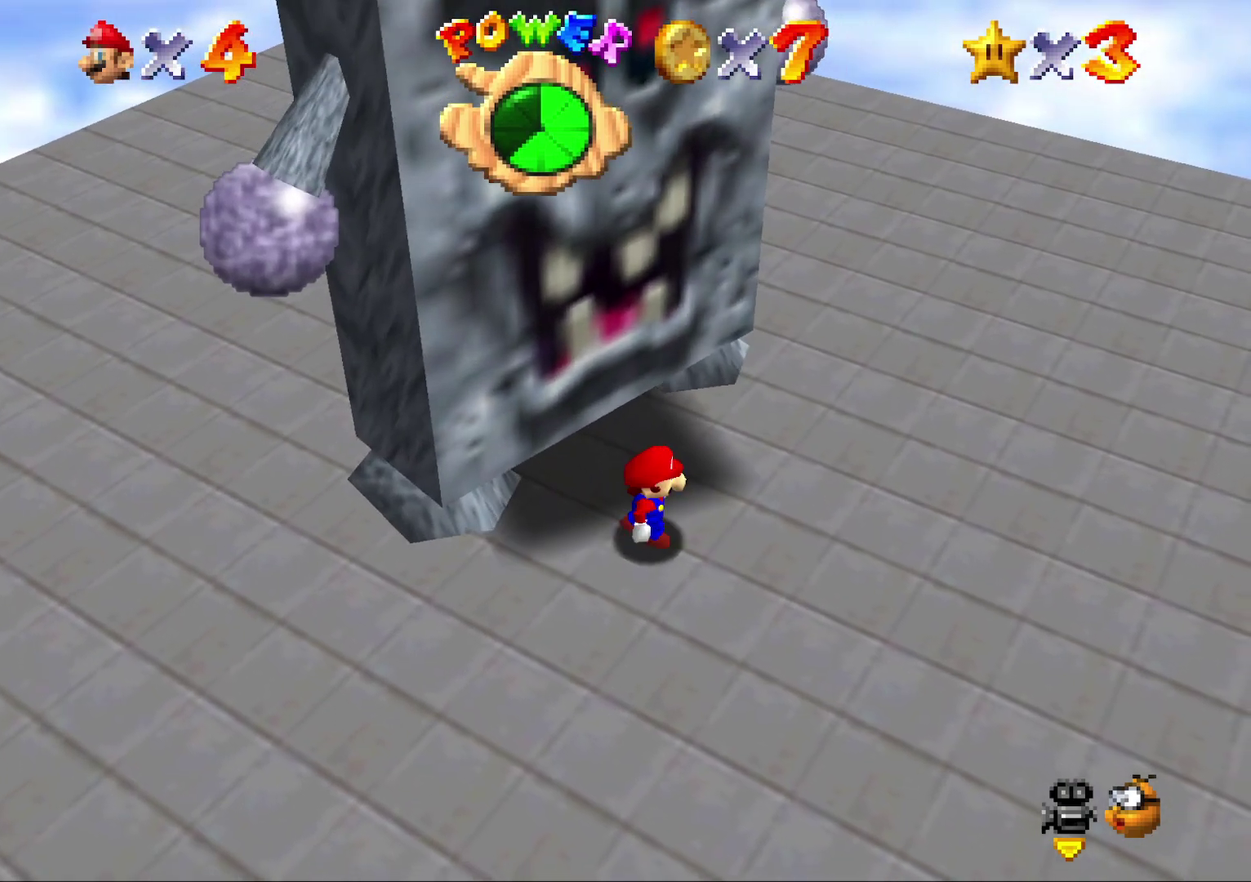
{"buttons": [], "left_stick": "center", "events": [[67, "left_stick", "right"], [183, "left_stick", "center"]]}
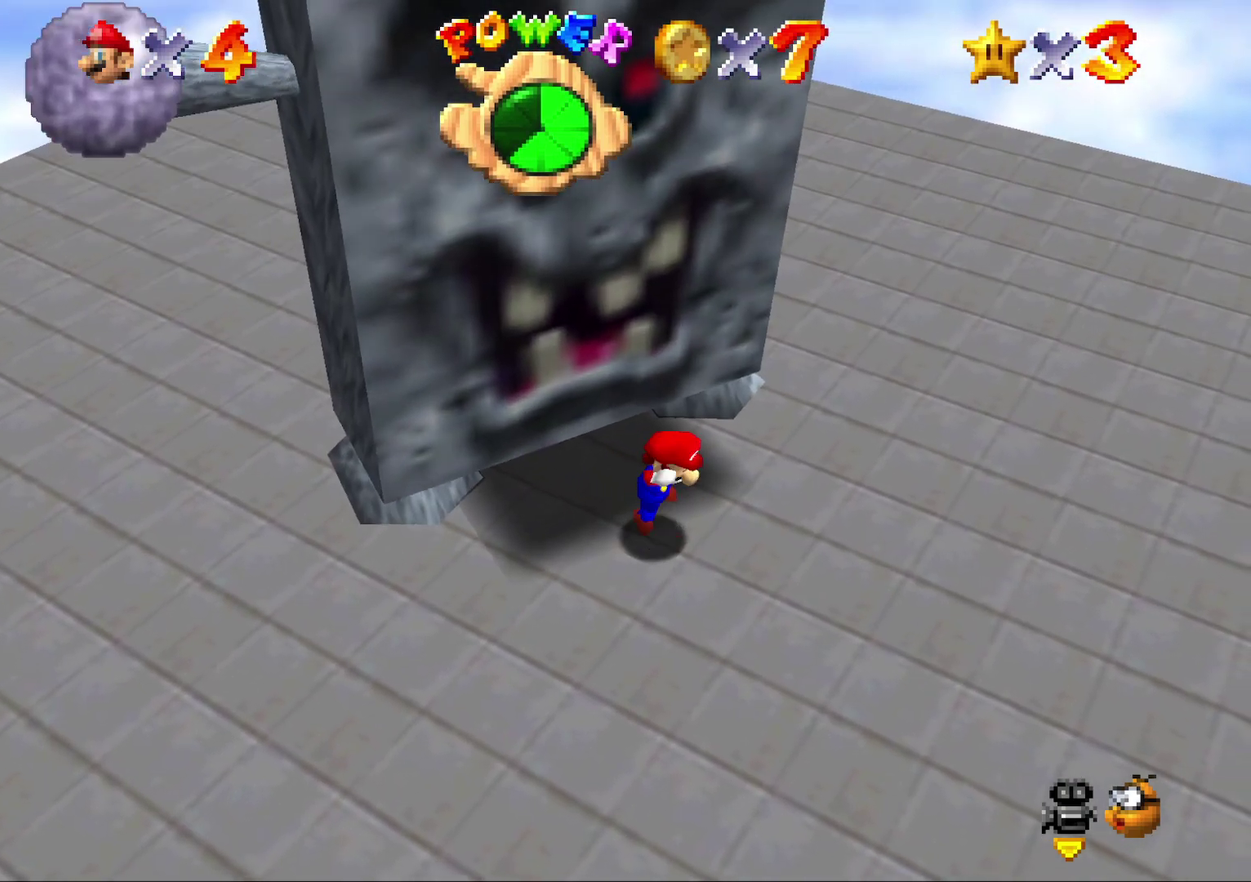
{"buttons": ["Z"], "left_stick": "center", "events": [[17, "A", "down"], [350, "A", "up"], [350, "Z", "down"]]}
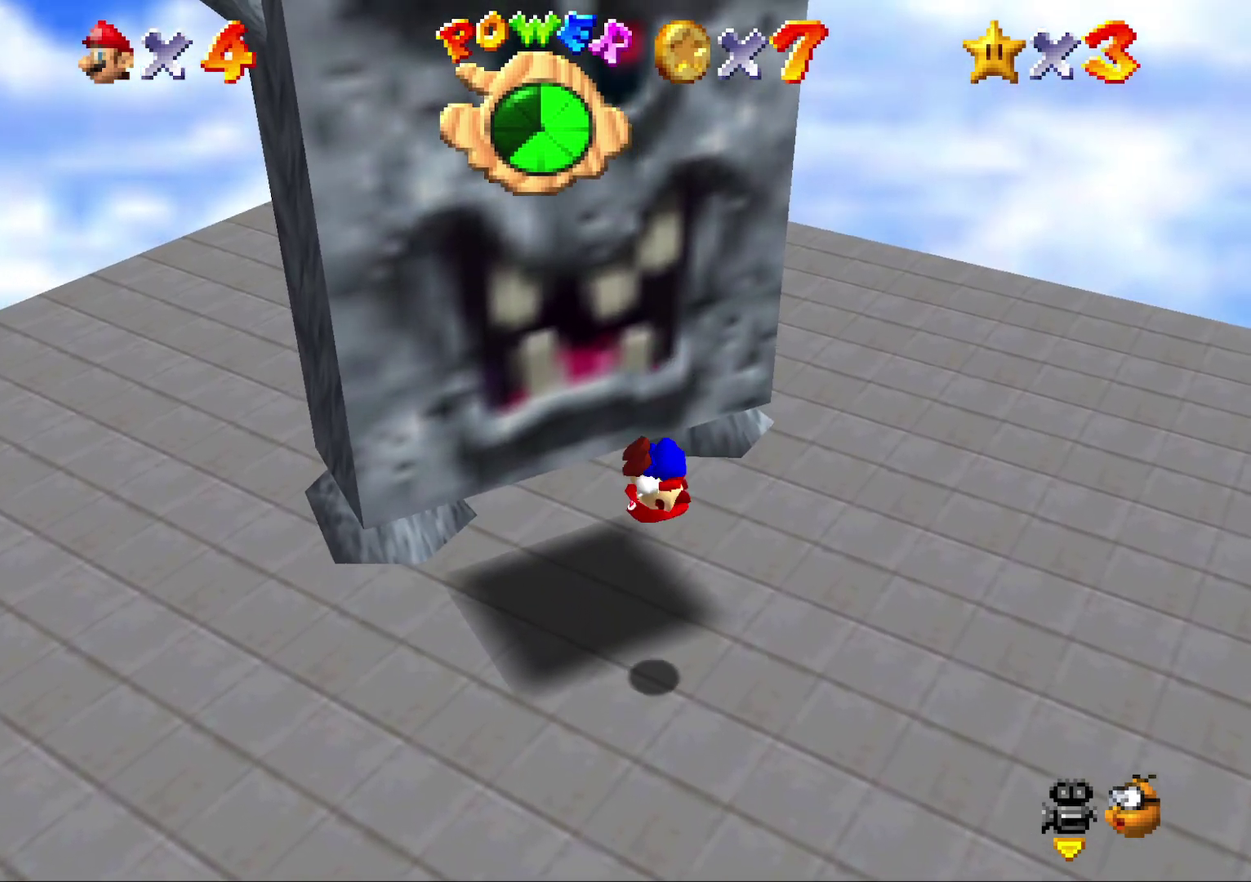
{"buttons": ["Z"], "left_stick": "center", "events": []}
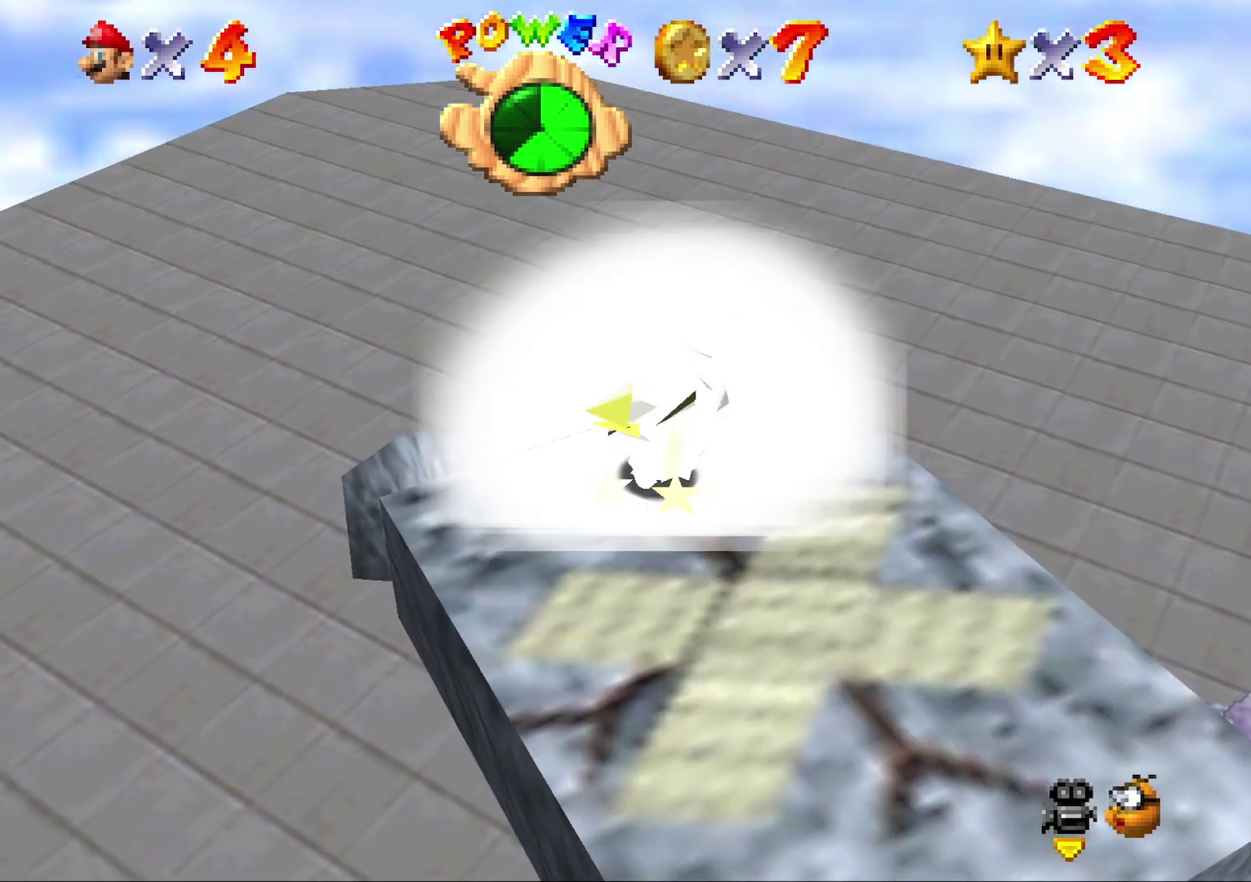
{"buttons": ["A"], "left_stick": "right", "events": [[150, "Z", "up"], [183, "left_stick", "right"], [467, "A", "down"]]}
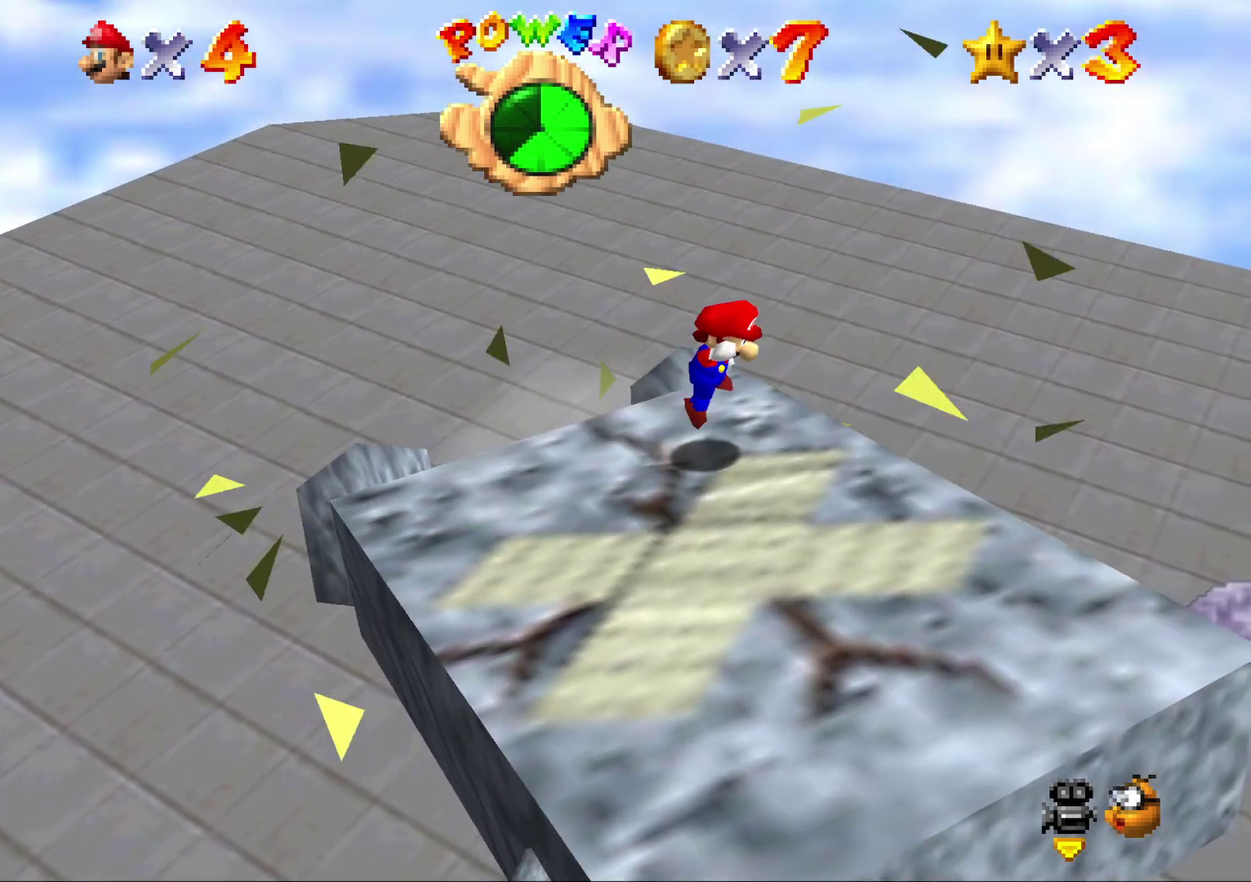
{"buttons": [], "left_stick": "up", "events": [[33, "left_stick", "up-right"], [150, "A", "up"], [217, "B", "down"], [283, "left_stick", "up"], [383, "B", "up"]]}